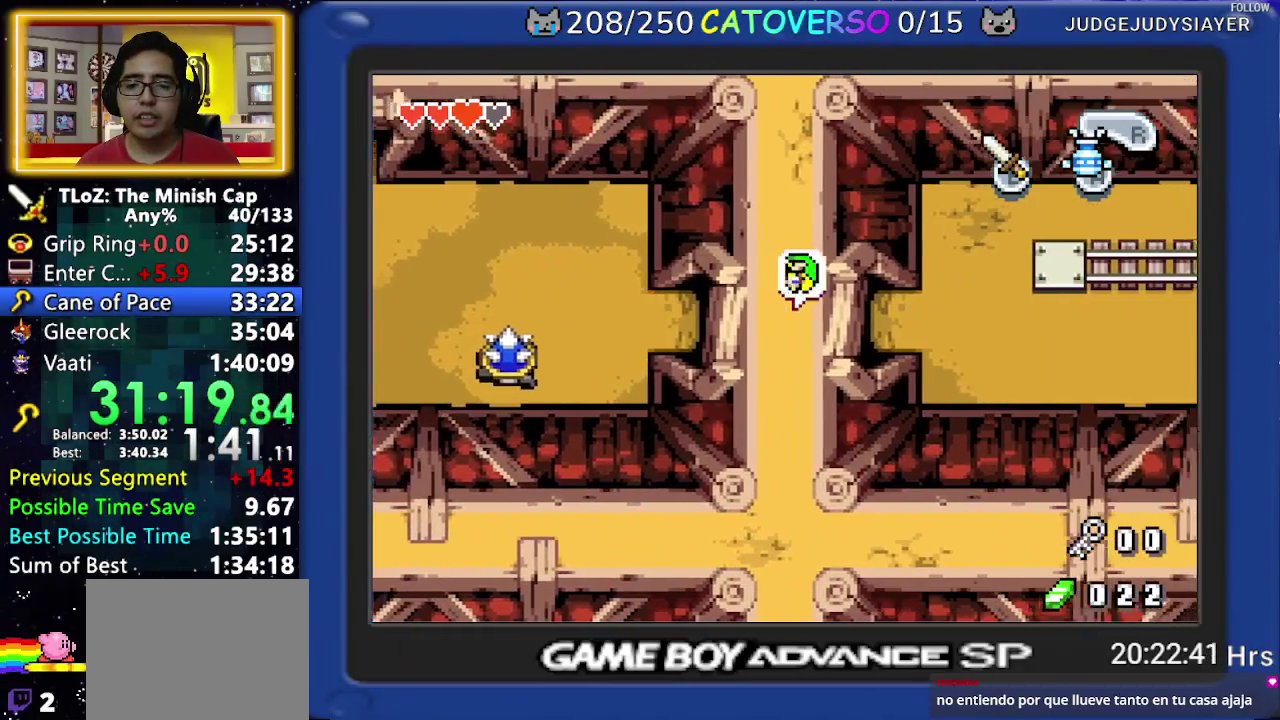
Gameplay with a controller (Nintendo layout); each line is a JSON object with the inputs held at the frame after it. "events" lists button and stick changes between this image and that frame as [ms after this image, input, new state], when the widget could be followed in between. Not read: HOME L3 R3.
{"buttons": ["DPAD_DOWN", "DPAD_RIGHT"], "events": [[117, "R1", "up"], [283, "R1", "down"], [433, "R1", "up"], [450, "DPAD_DOWN", "down"]]}
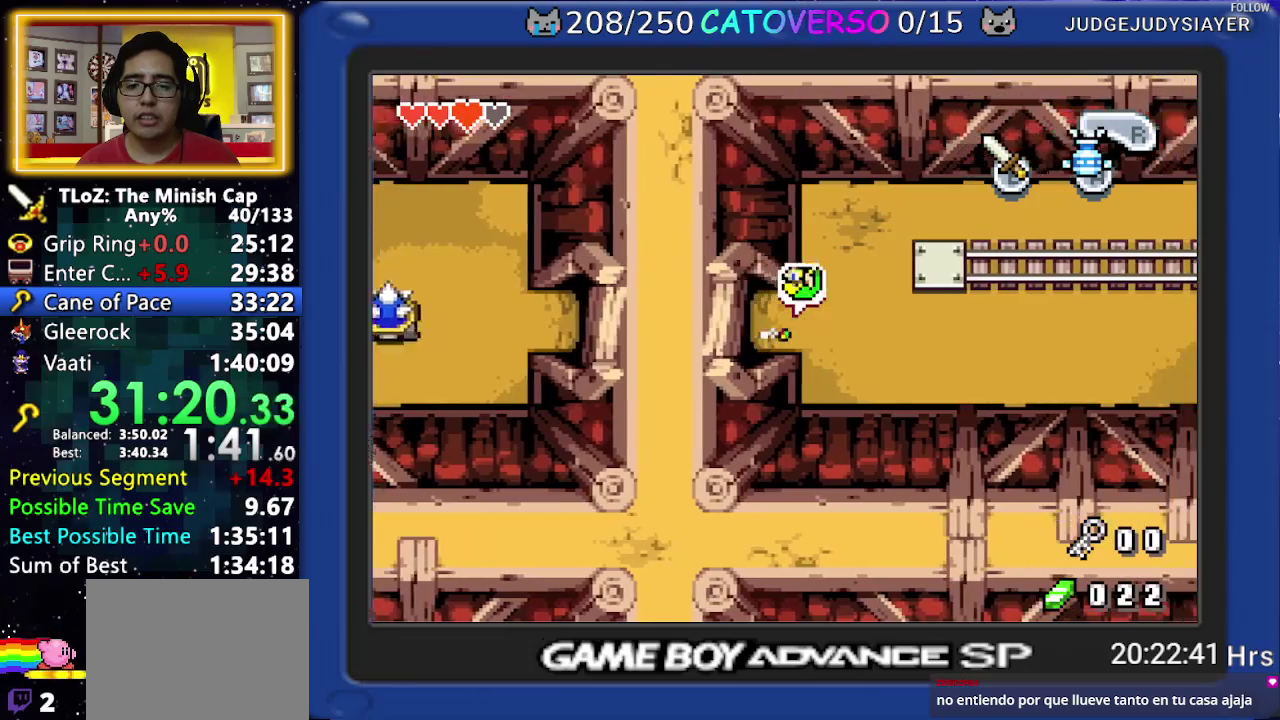
{"buttons": ["R1", "DPAD_DOWN", "DPAD_RIGHT"], "events": [[267, "R1", "down"]]}
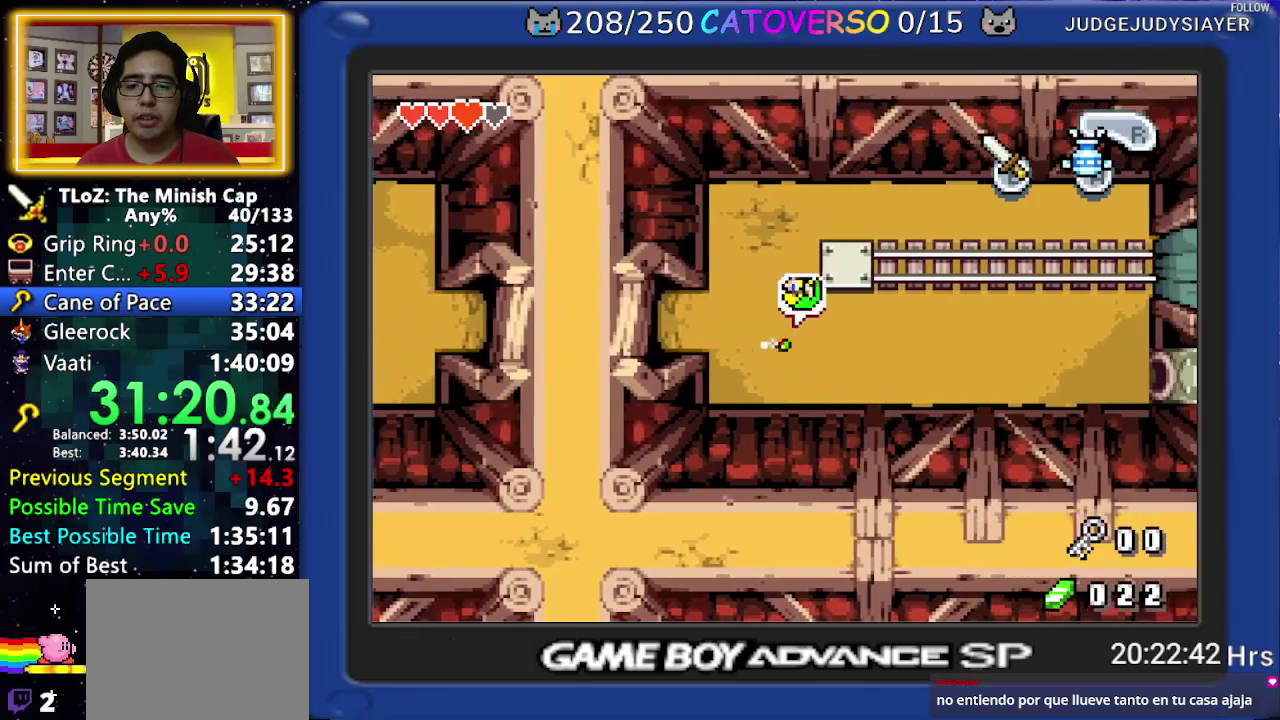
{"buttons": ["R1", "DPAD_DOWN", "DPAD_RIGHT"], "events": [[33, "R1", "up"], [283, "R1", "down"]]}
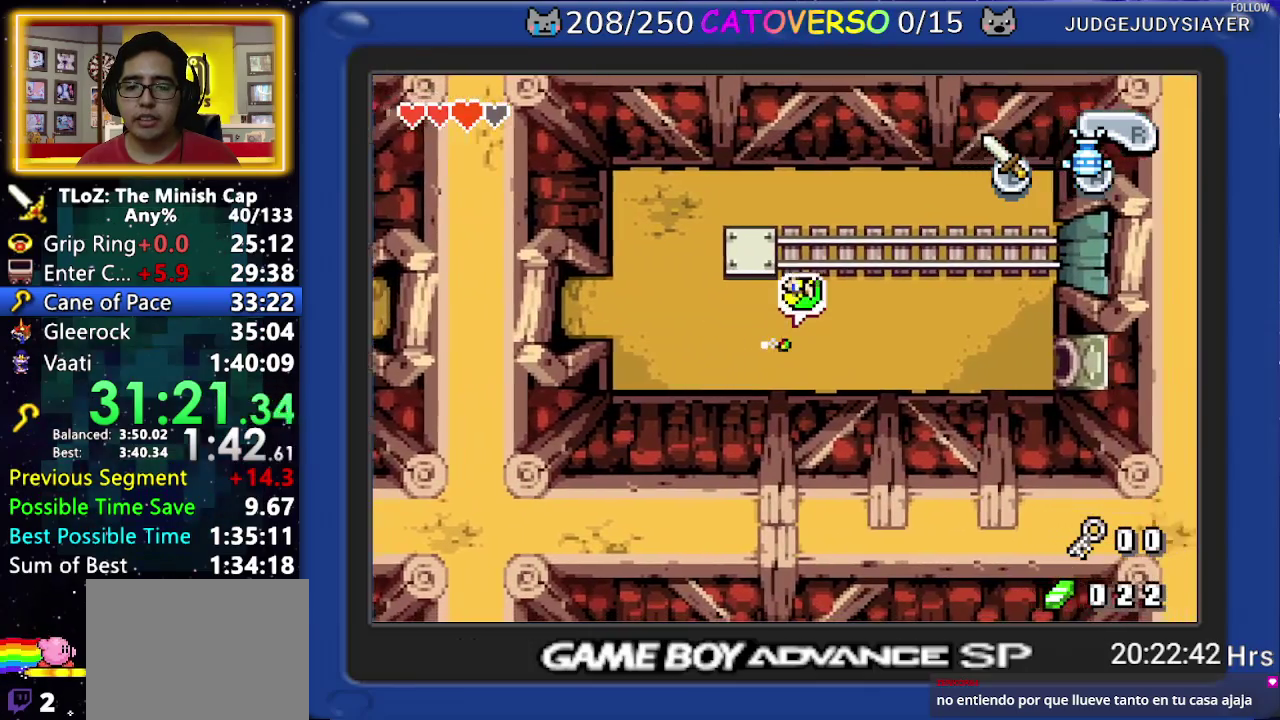
{"buttons": ["DPAD_DOWN", "DPAD_RIGHT"], "events": [[33, "R1", "up"], [267, "R1", "down"], [450, "R1", "up"]]}
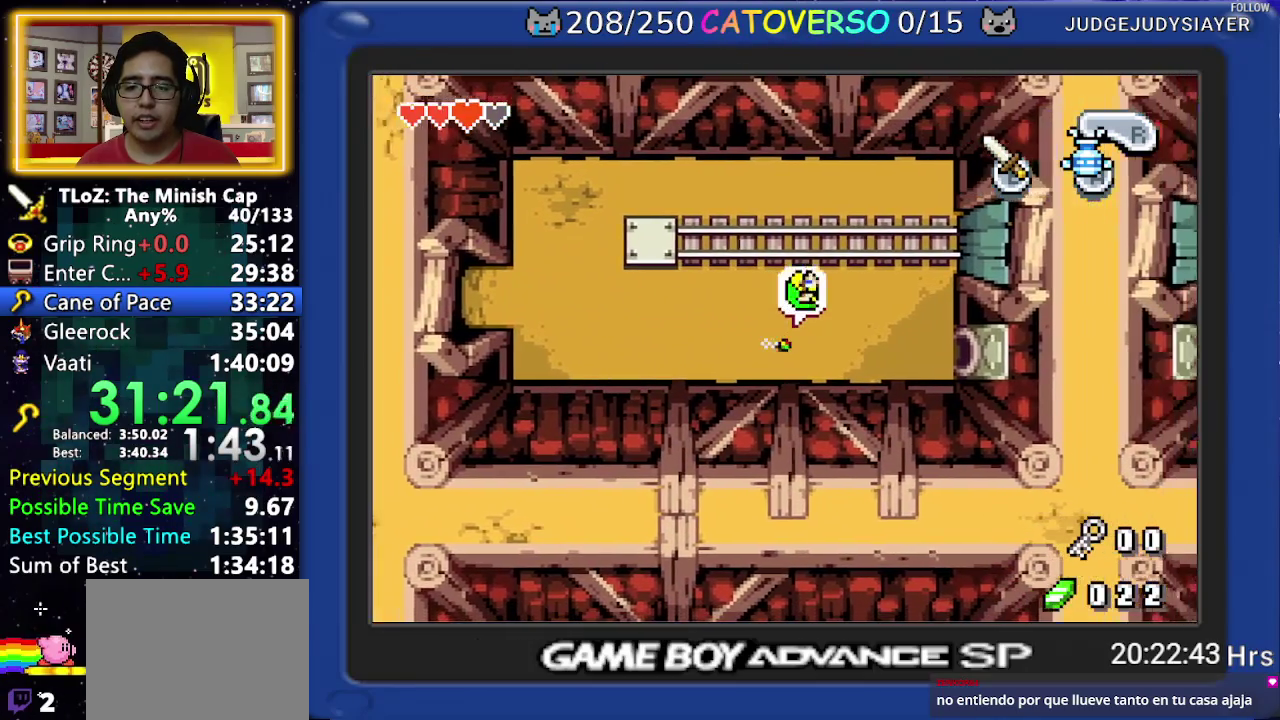
{"buttons": ["DPAD_RIGHT"], "events": [[100, "DPAD_DOWN", "up"], [250, "R1", "down"], [417, "R1", "up"]]}
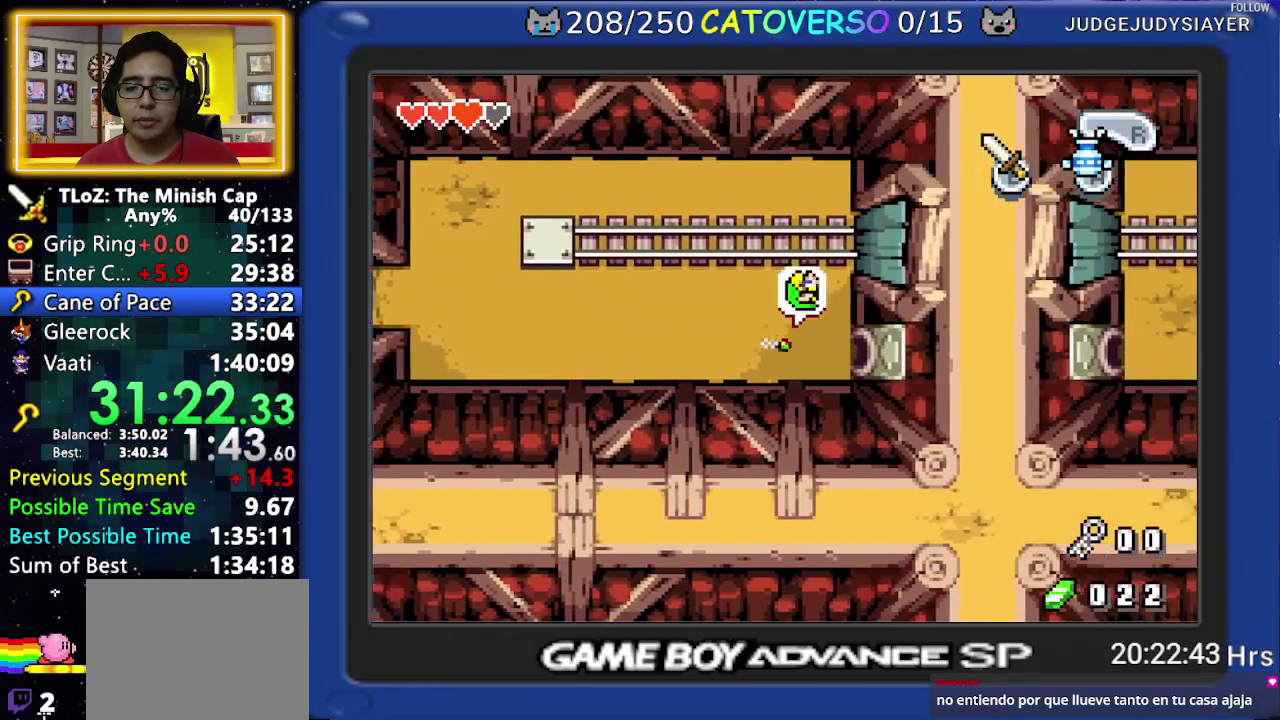
{"buttons": ["DPAD_RIGHT"], "events": [[33, "DPAD_DOWN", "down"], [183, "R1", "down"], [250, "DPAD_DOWN", "up"], [383, "R1", "up"]]}
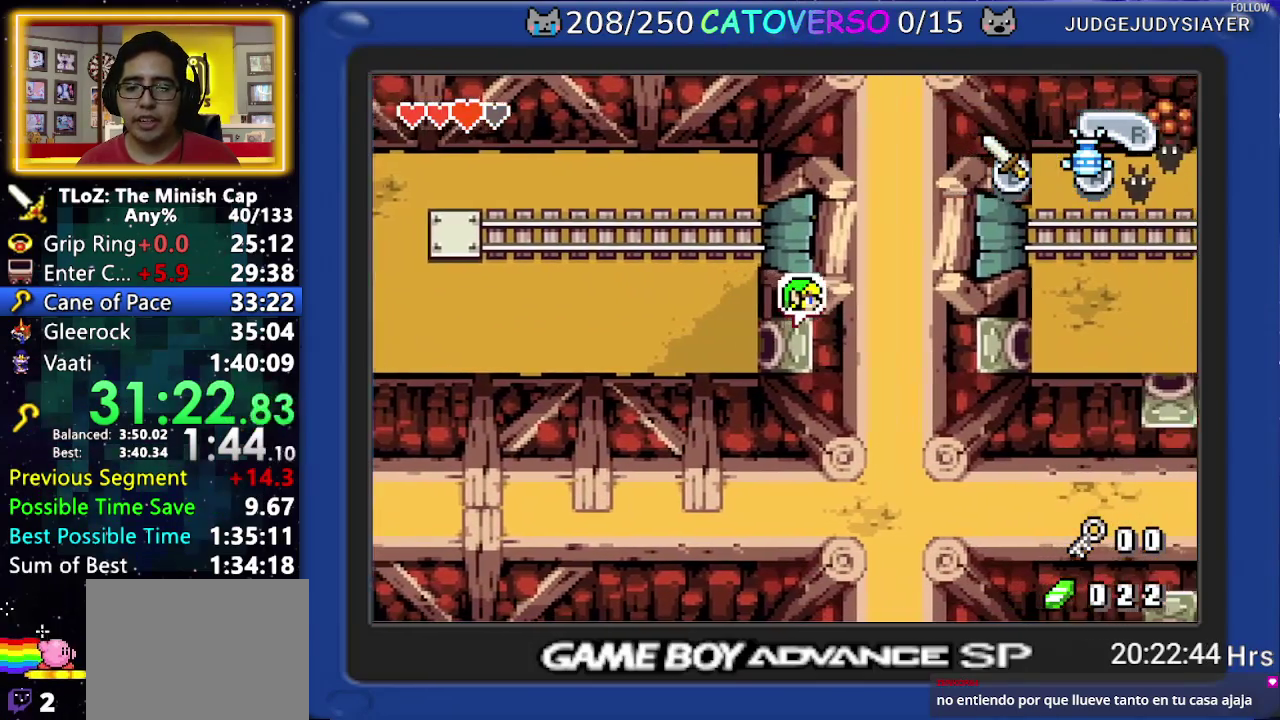
{"buttons": ["DPAD_RIGHT"], "events": []}
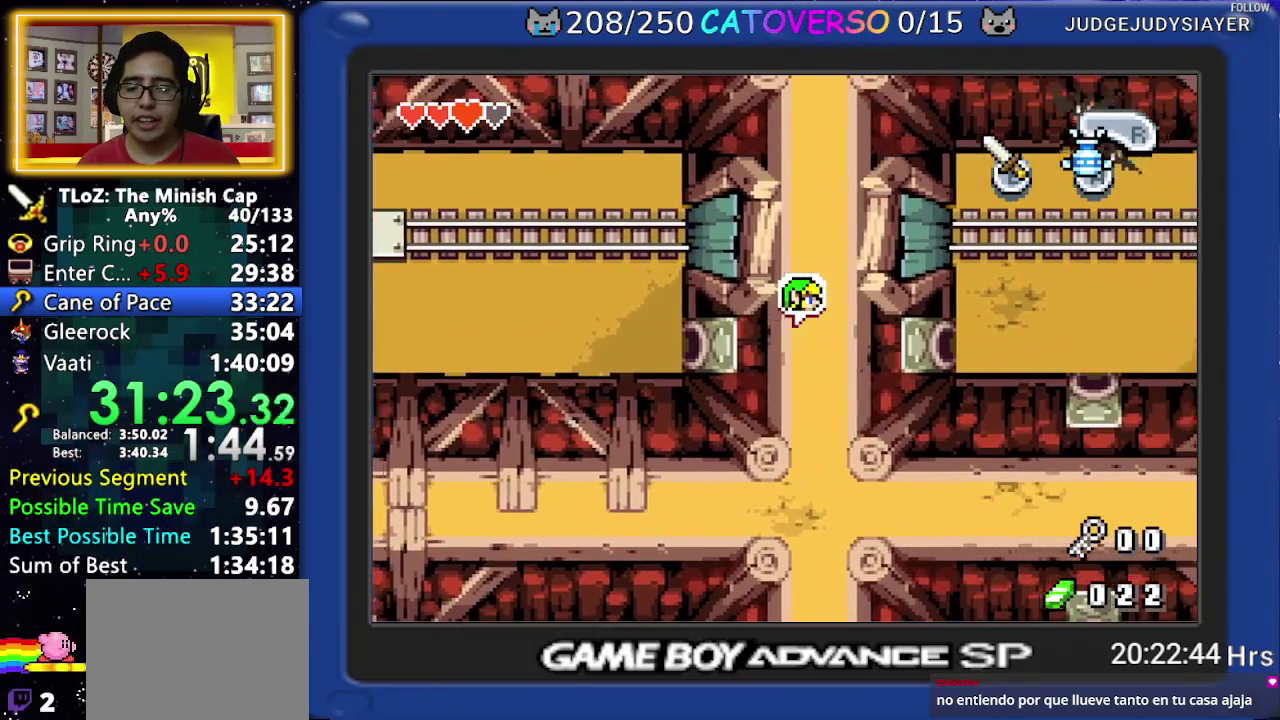
{"buttons": ["DPAD_RIGHT"], "events": []}
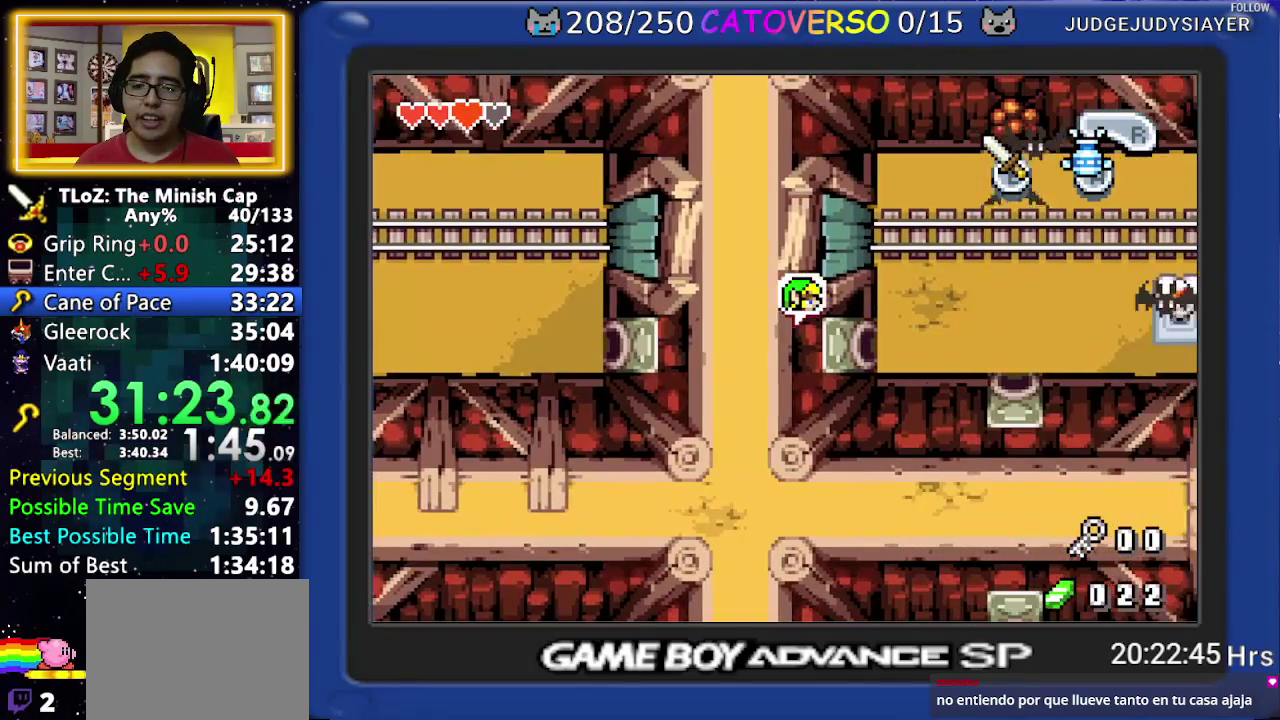
{"buttons": ["DPAD_RIGHT"], "events": []}
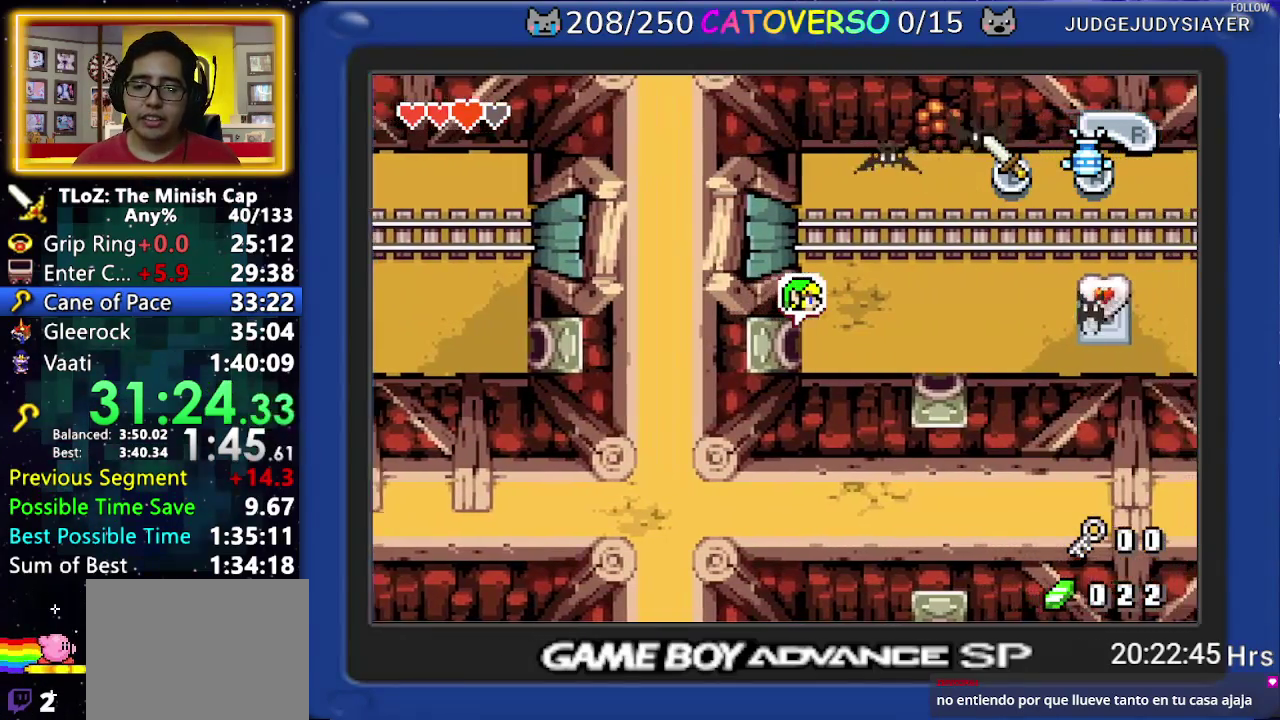
{"buttons": ["R1", "DPAD_RIGHT"], "events": [[100, "R1", "down"], [167, "R1", "up"], [383, "R1", "down"]]}
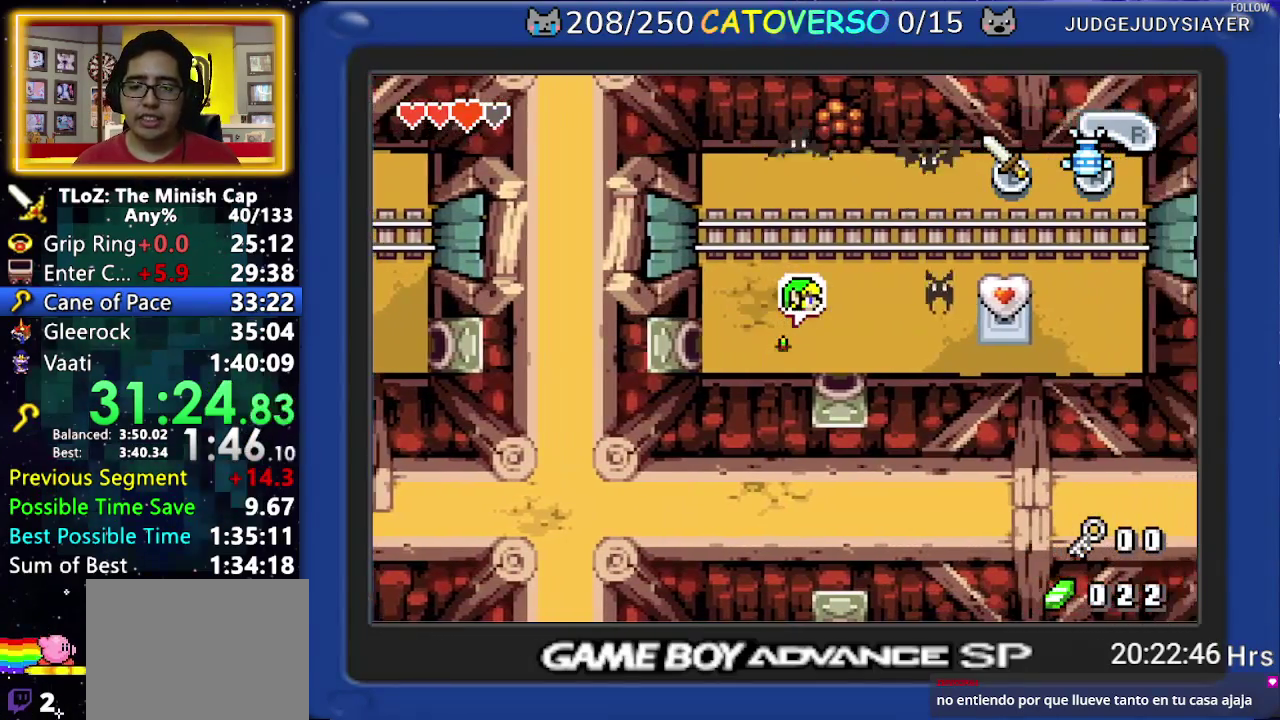
{"buttons": ["DPAD_DOWN"], "events": [[17, "R1", "up"], [267, "DPAD_DOWN", "down"], [400, "DPAD_RIGHT", "up"]]}
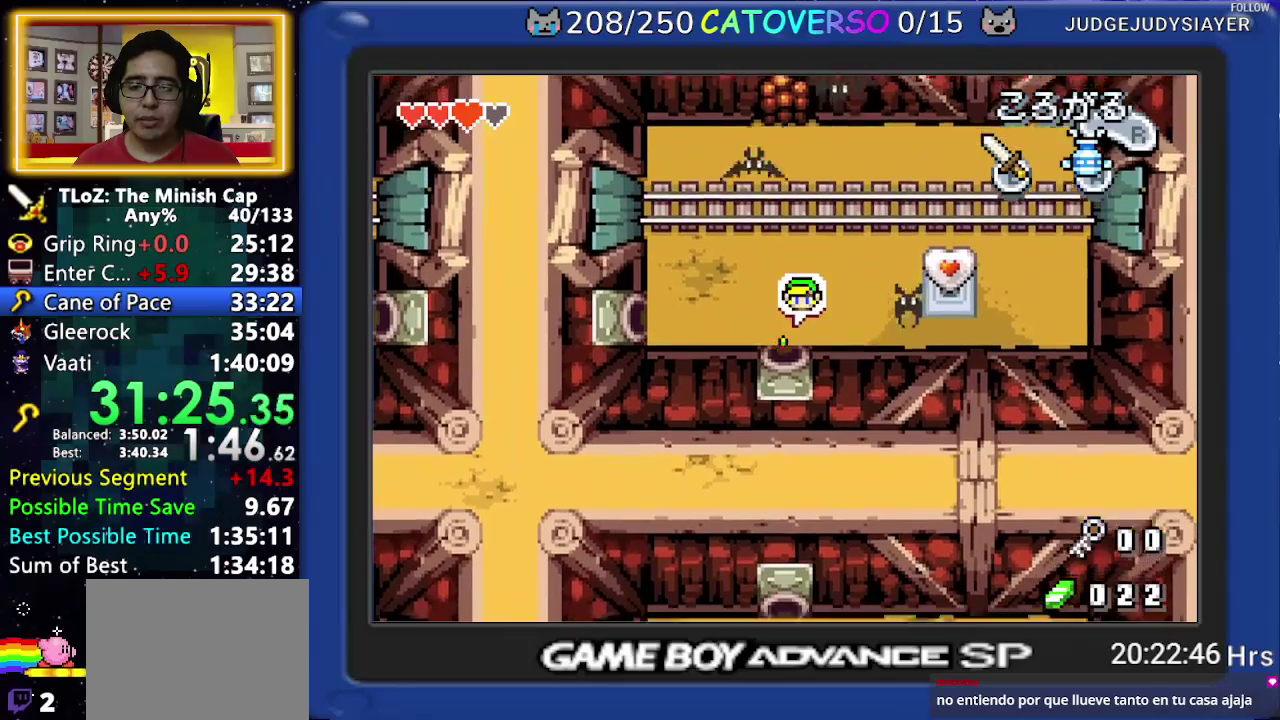
{"buttons": ["DPAD_DOWN"], "events": []}
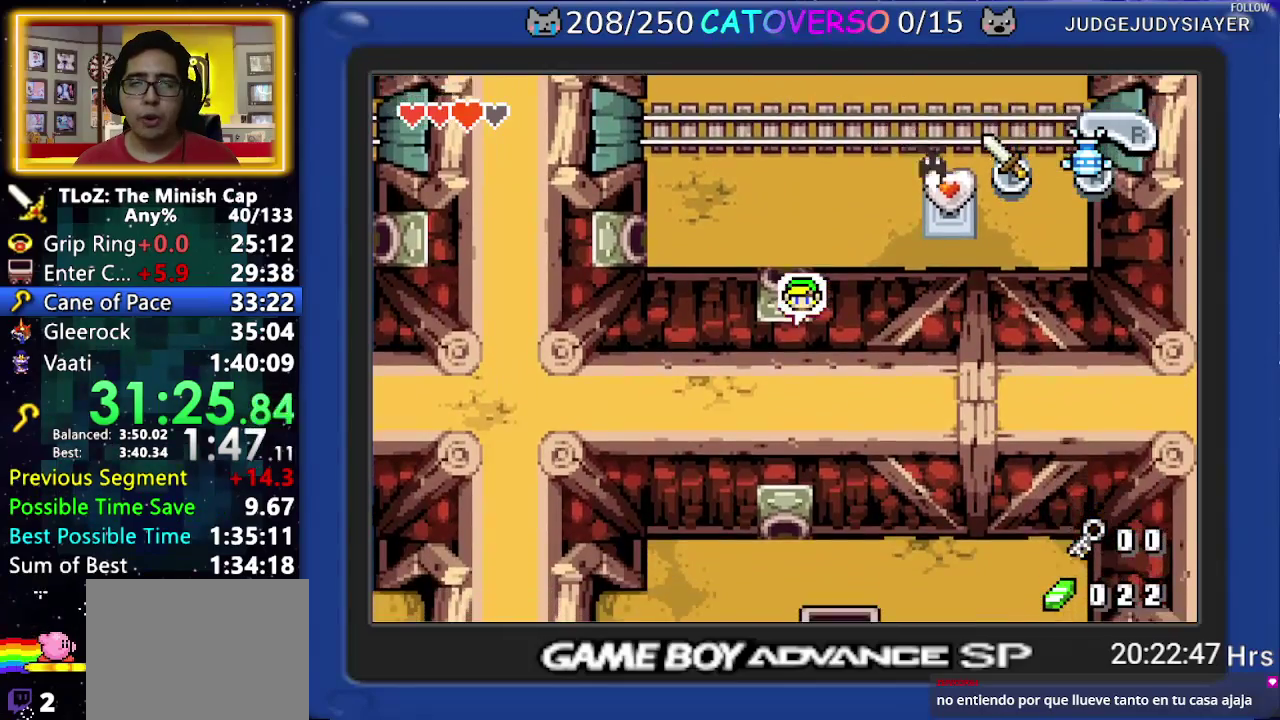
{"buttons": ["DPAD_DOWN"], "events": []}
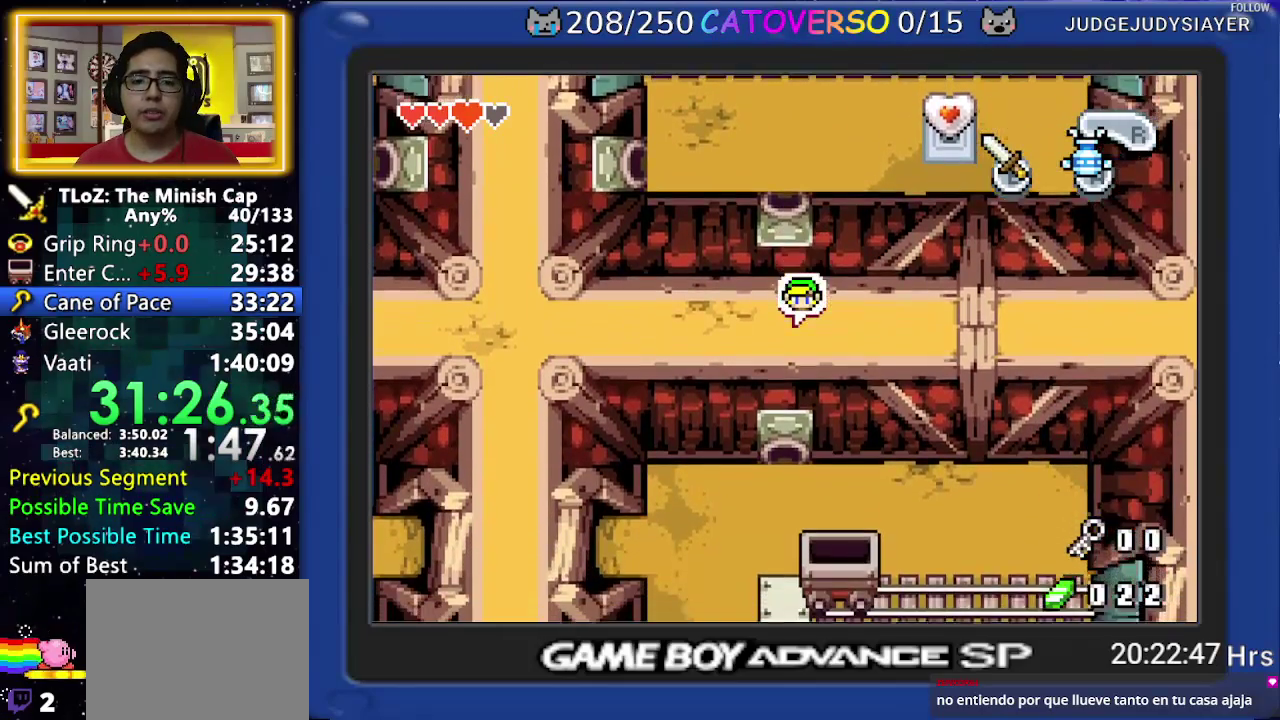
{"buttons": ["DPAD_DOWN"], "events": []}
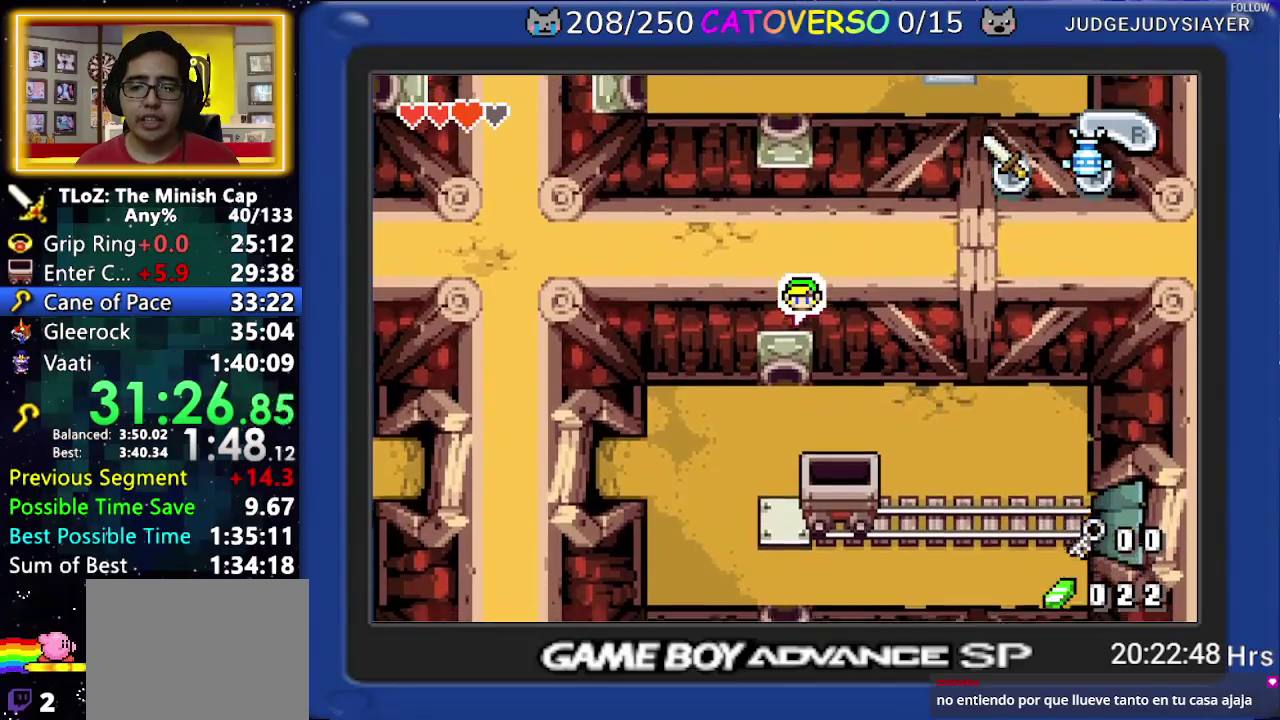
{"buttons": ["DPAD_DOWN", "DPAD_LEFT"], "events": [[250, "DPAD_LEFT", "down"]]}
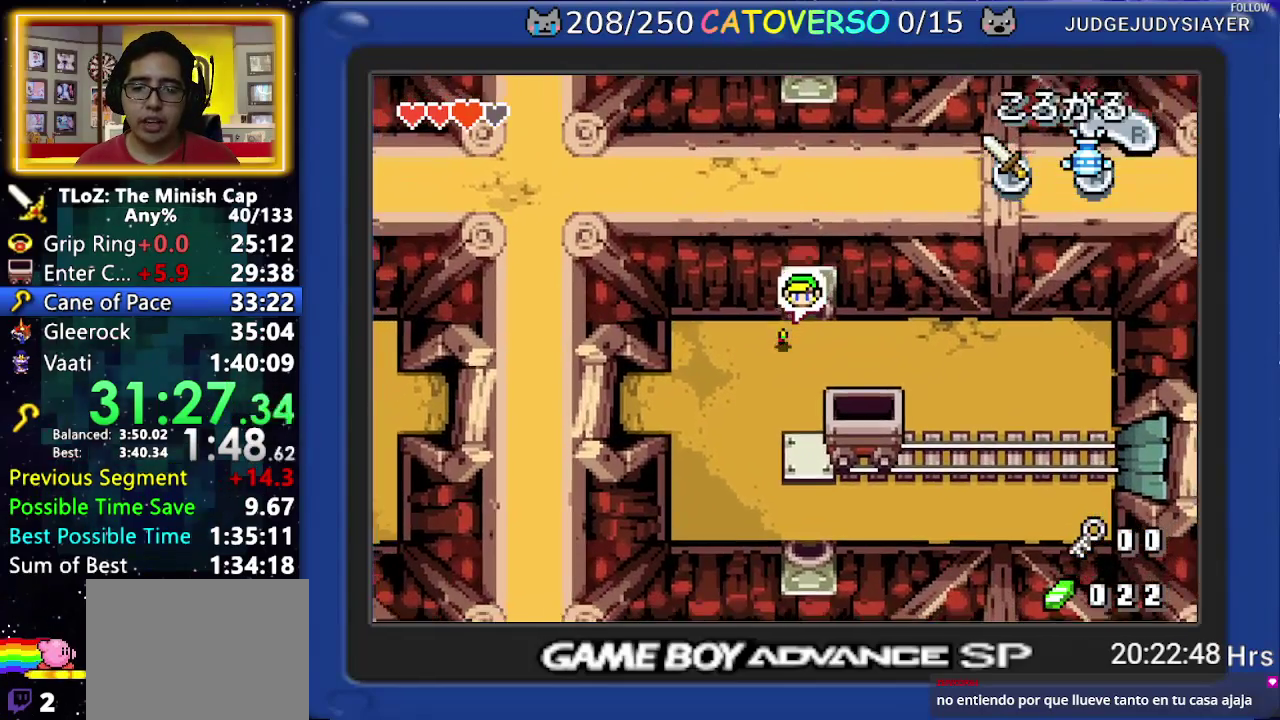
{"buttons": ["DPAD_DOWN"], "events": [[33, "R1", "down"], [133, "DPAD_LEFT", "up"], [333, "R1", "up"]]}
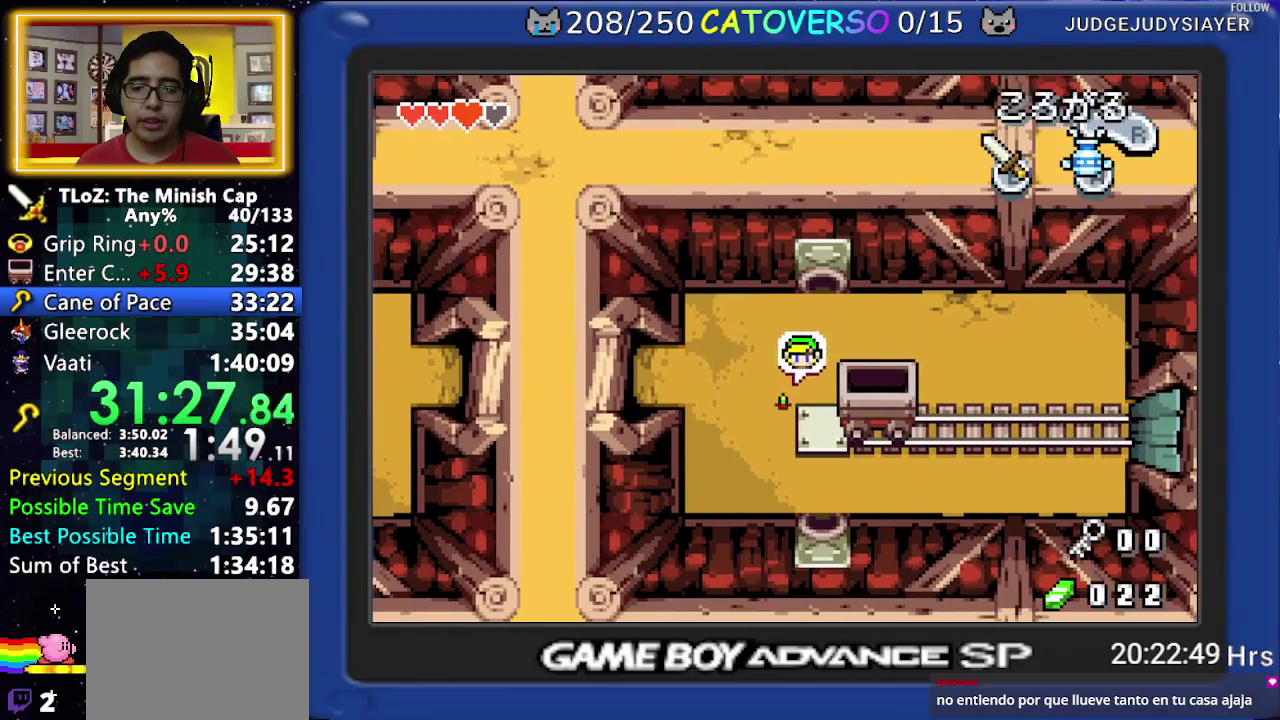
{"buttons": ["DPAD_RIGHT"], "events": [[17, "R1", "down"], [167, "R1", "up"], [233, "DPAD_RIGHT", "down"], [350, "DPAD_DOWN", "up"]]}
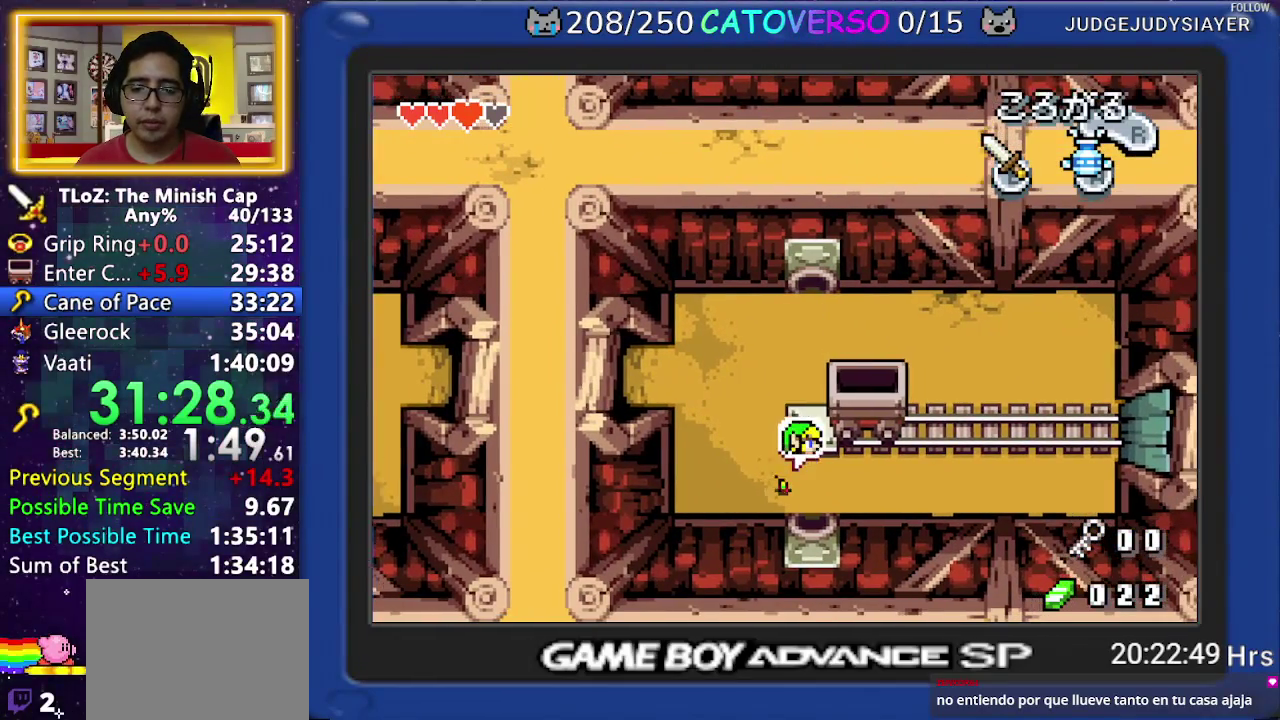
{"buttons": ["DPAD_DOWN"], "events": [[67, "DPAD_DOWN", "down"], [200, "DPAD_RIGHT", "up"]]}
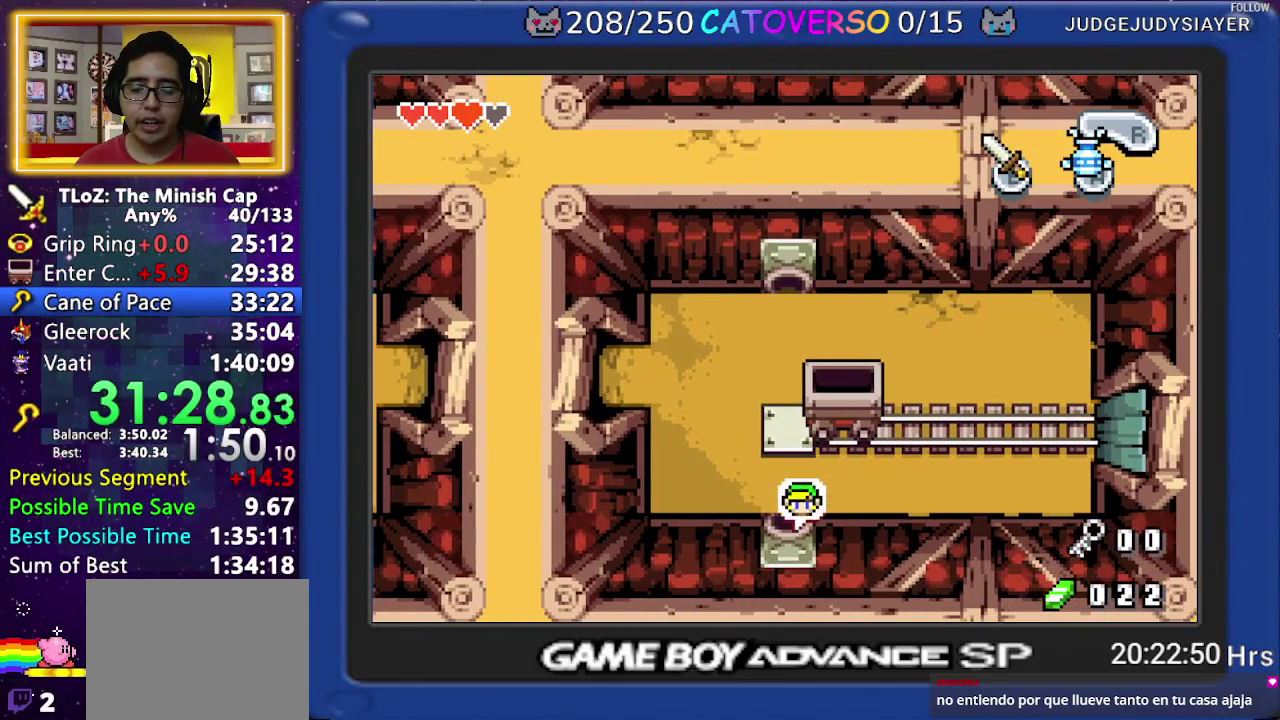
{"buttons": ["DPAD_DOWN"], "events": []}
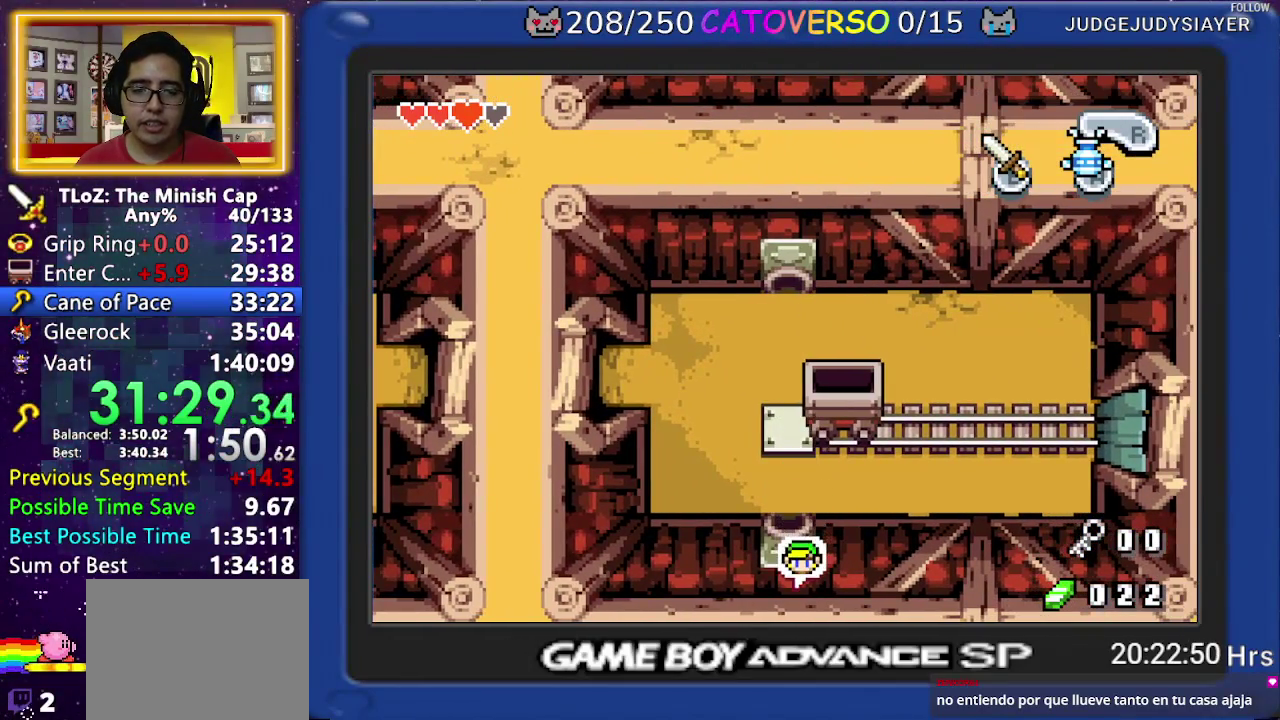
{"buttons": ["DPAD_DOWN"], "events": []}
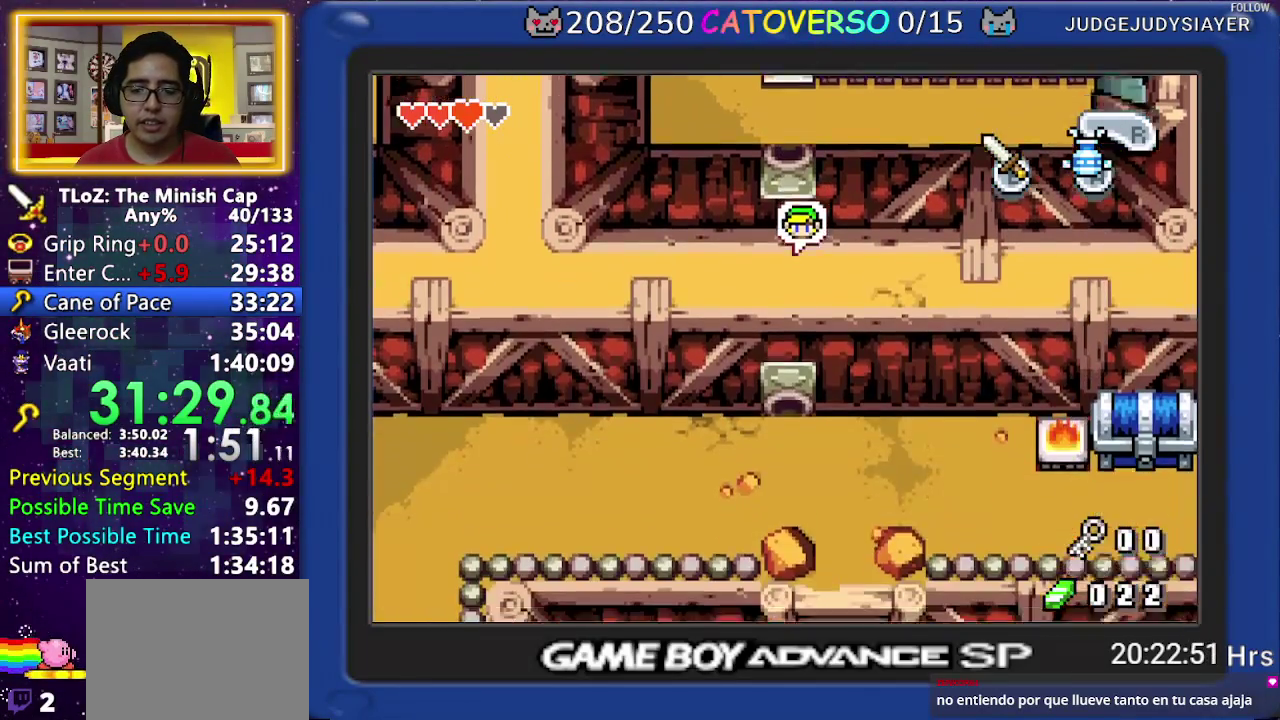
{"buttons": ["DPAD_DOWN"], "events": []}
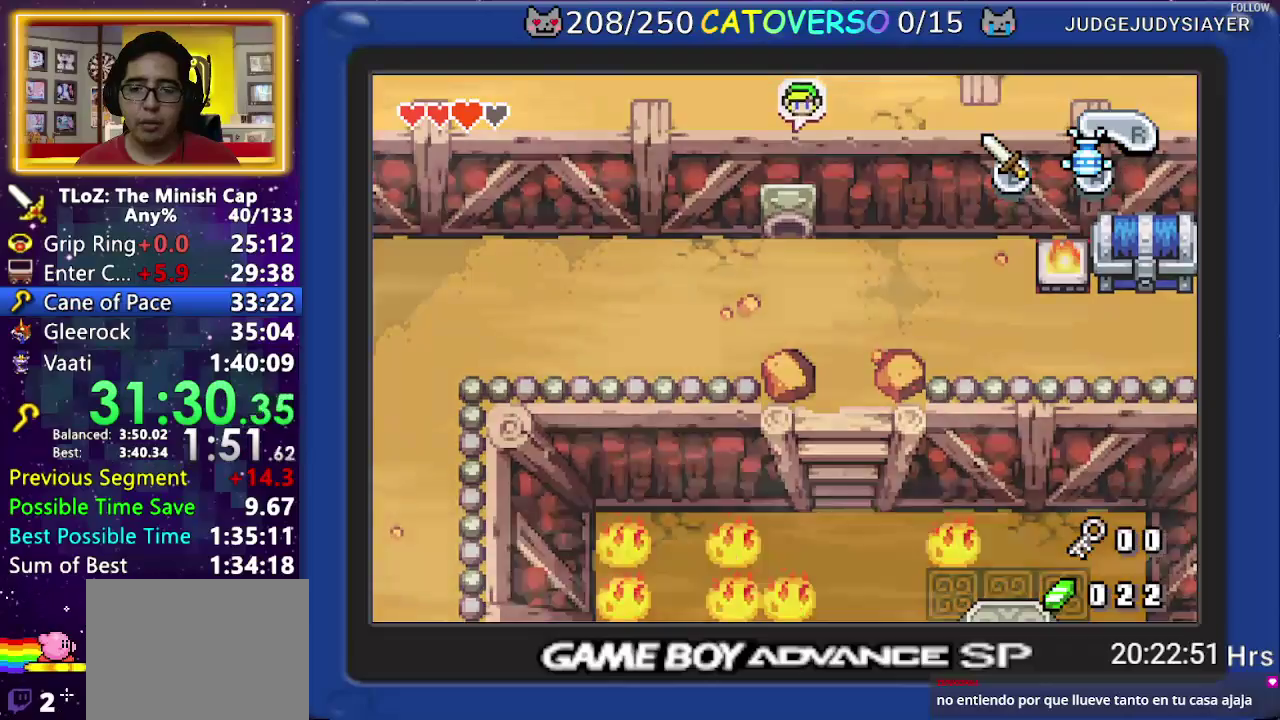
{"buttons": ["DPAD_DOWN", "DPAD_LEFT"], "events": [[483, "DPAD_LEFT", "down"]]}
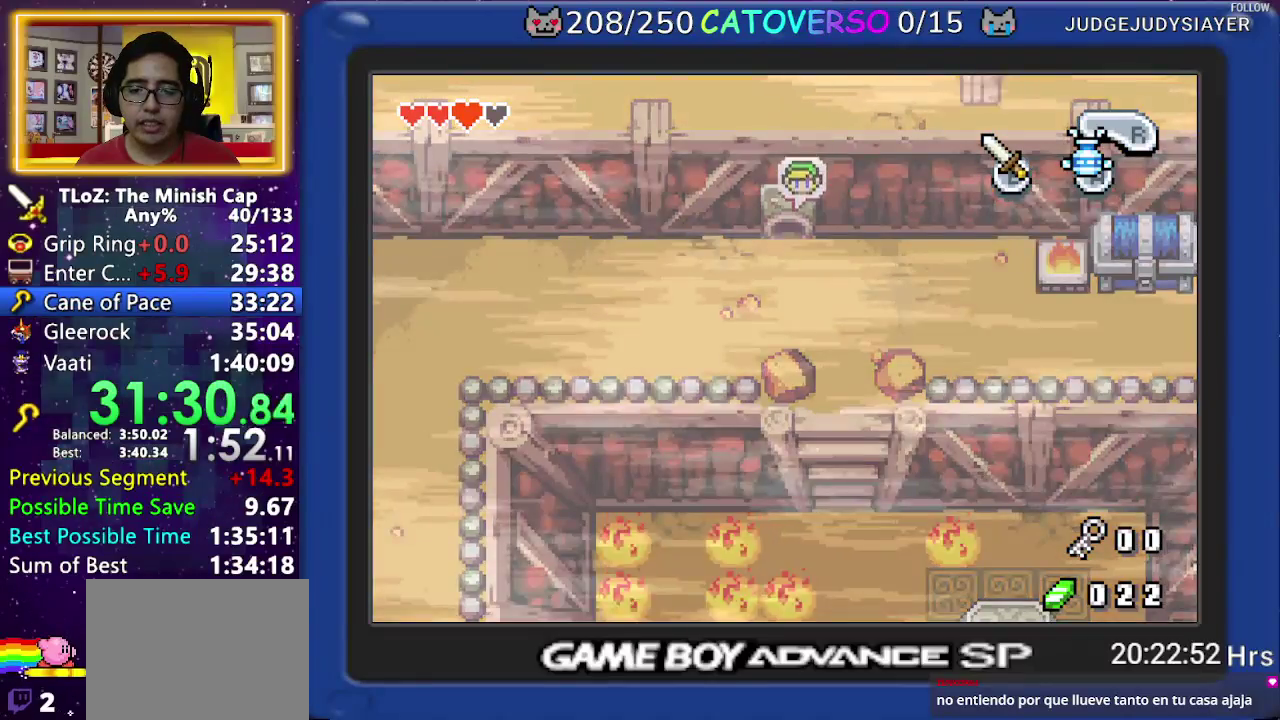
{"buttons": ["DPAD_LEFT"], "events": [[50, "DPAD_DOWN", "up"], [133, "R1", "down"], [233, "R1", "up"], [300, "R1", "down"], [433, "R1", "up"]]}
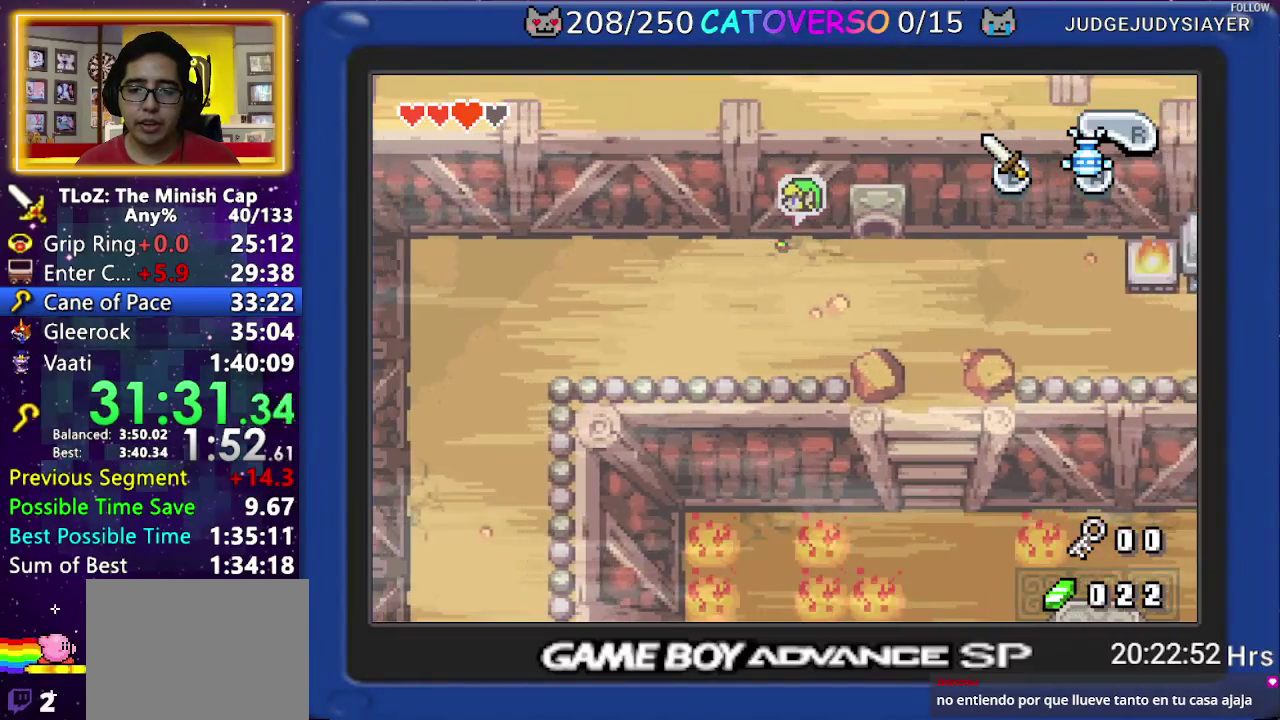
{"buttons": ["DPAD_LEFT"], "events": [[117, "R1", "down"], [433, "R1", "up"]]}
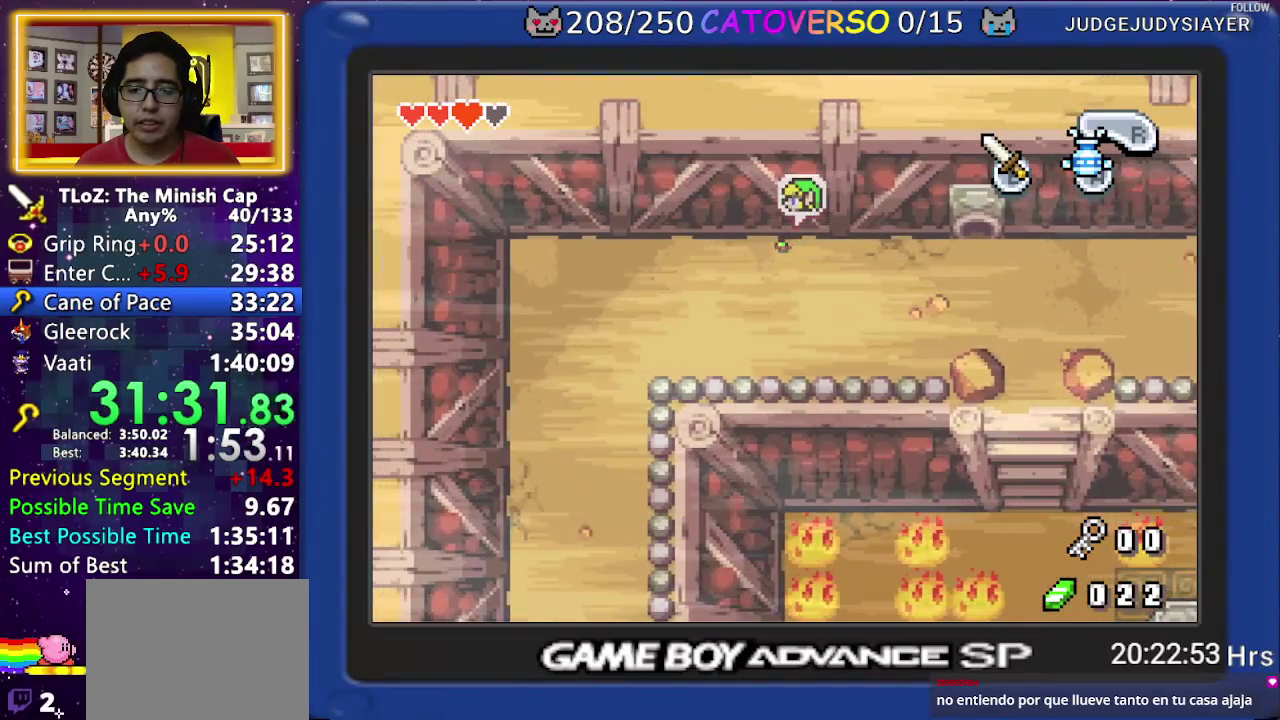
{"buttons": ["DPAD_DOWN", "DPAD_LEFT"], "events": [[100, "R1", "down"], [367, "R1", "up"], [417, "DPAD_DOWN", "down"]]}
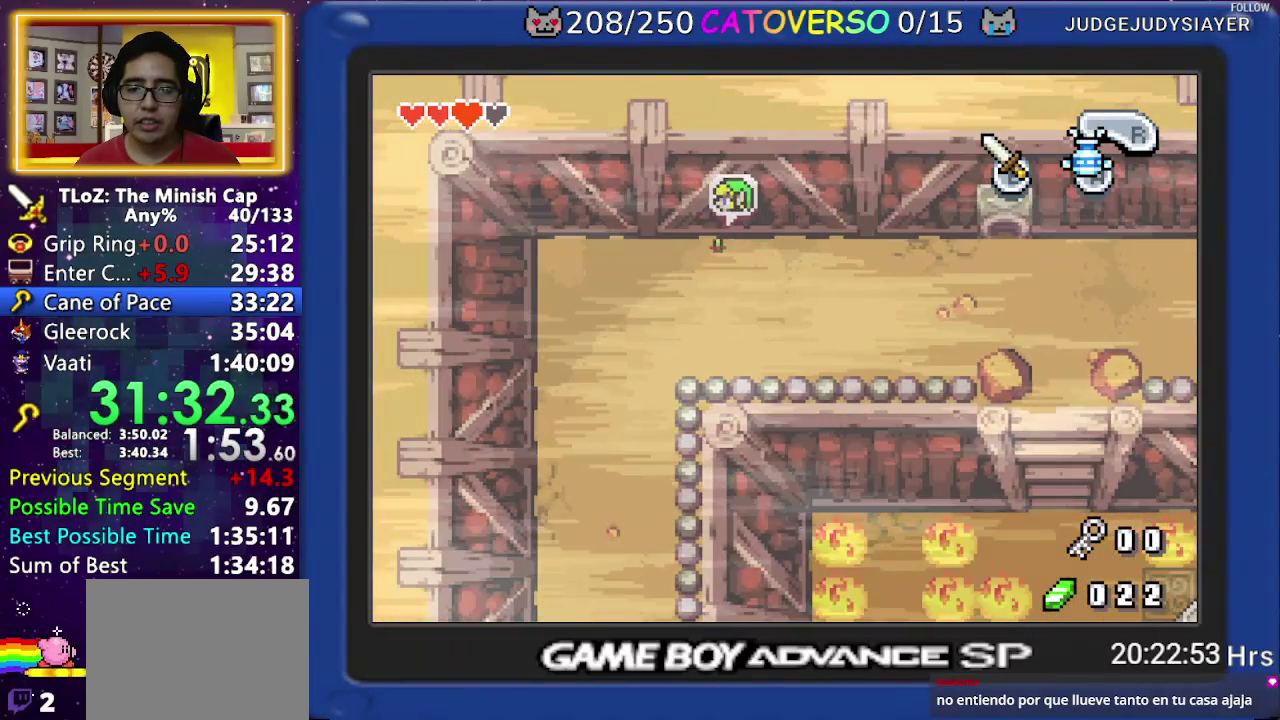
{"buttons": ["R1", "DPAD_DOWN"], "events": [[367, "DPAD_LEFT", "up"], [417, "R1", "down"]]}
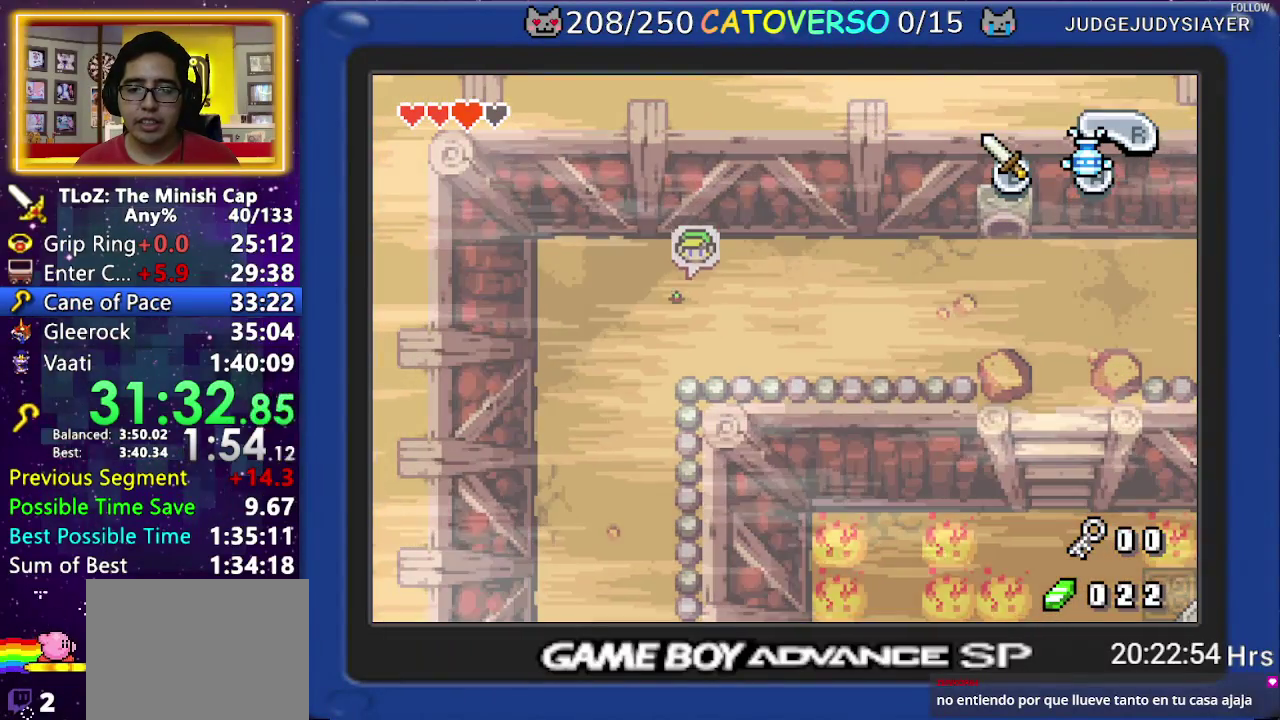
{"buttons": ["DPAD_DOWN"], "events": [[33, "R1", "up"], [367, "R1", "down"], [483, "R1", "up"]]}
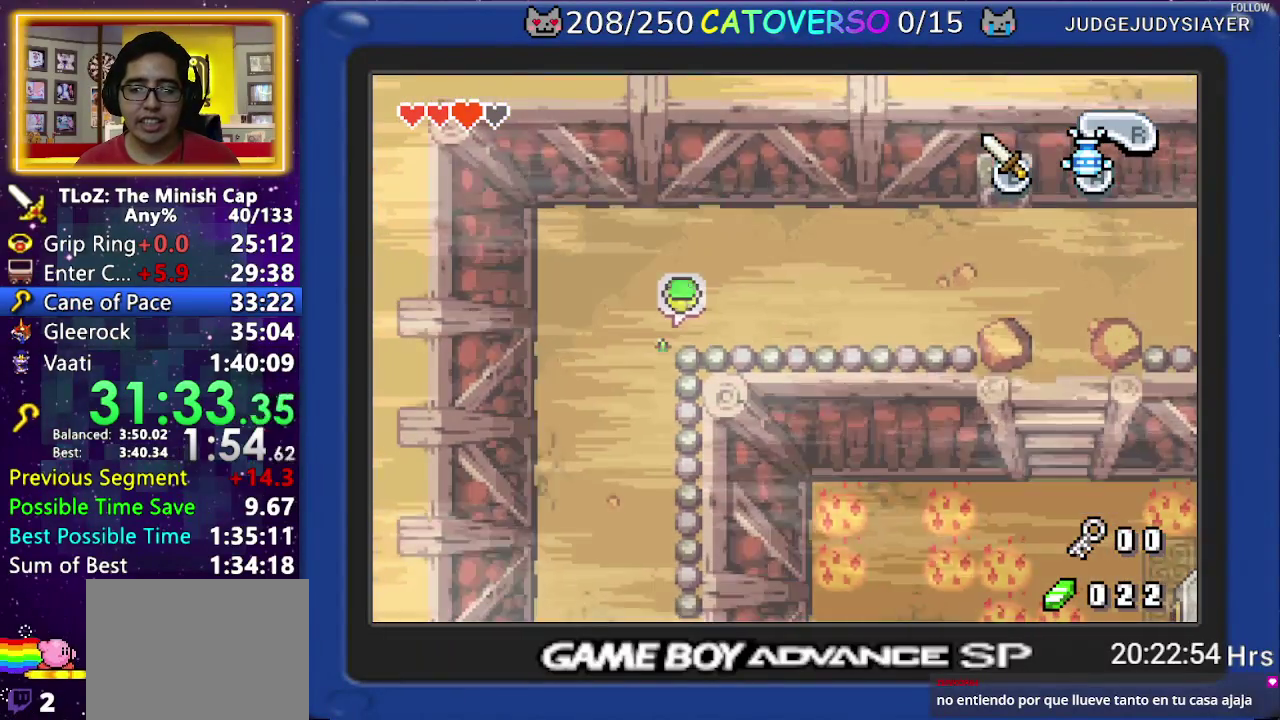
{"buttons": ["R1", "DPAD_DOWN"], "events": [[33, "R1", "down"], [150, "R1", "up"], [400, "R1", "down"]]}
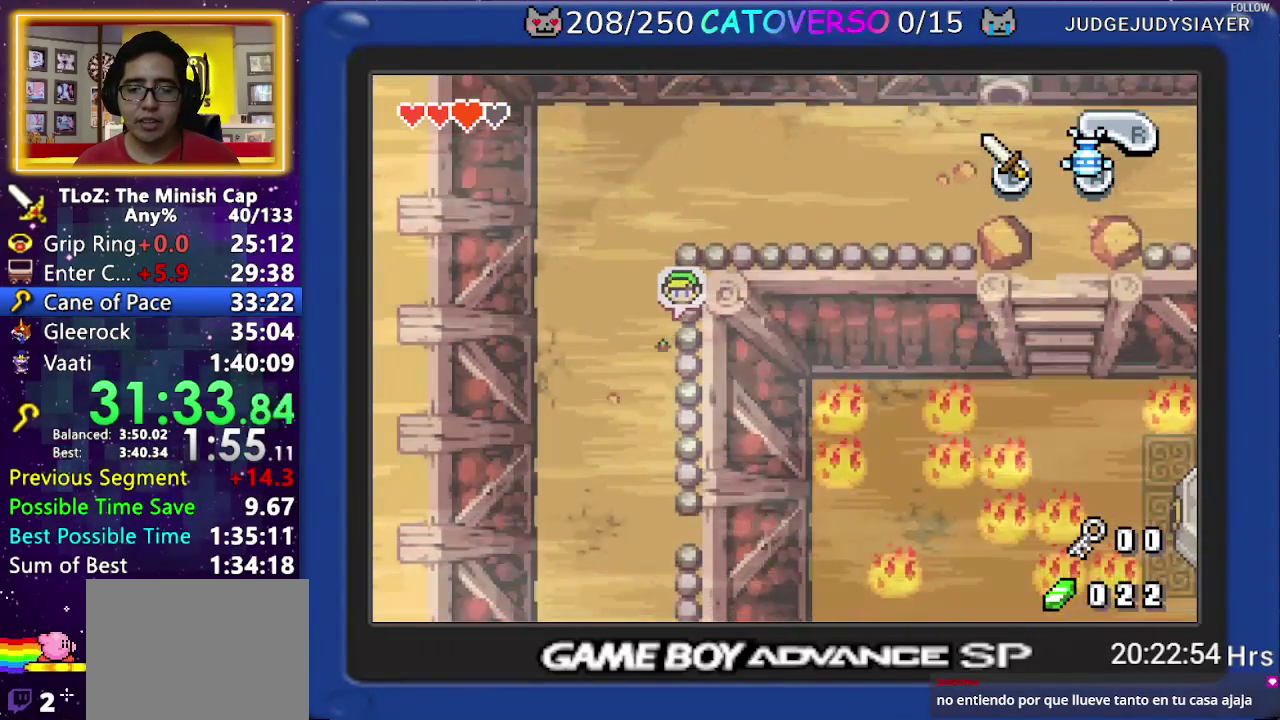
{"buttons": ["DPAD_DOWN"], "events": [[50, "R1", "up"], [333, "R1", "down"], [483, "R1", "up"]]}
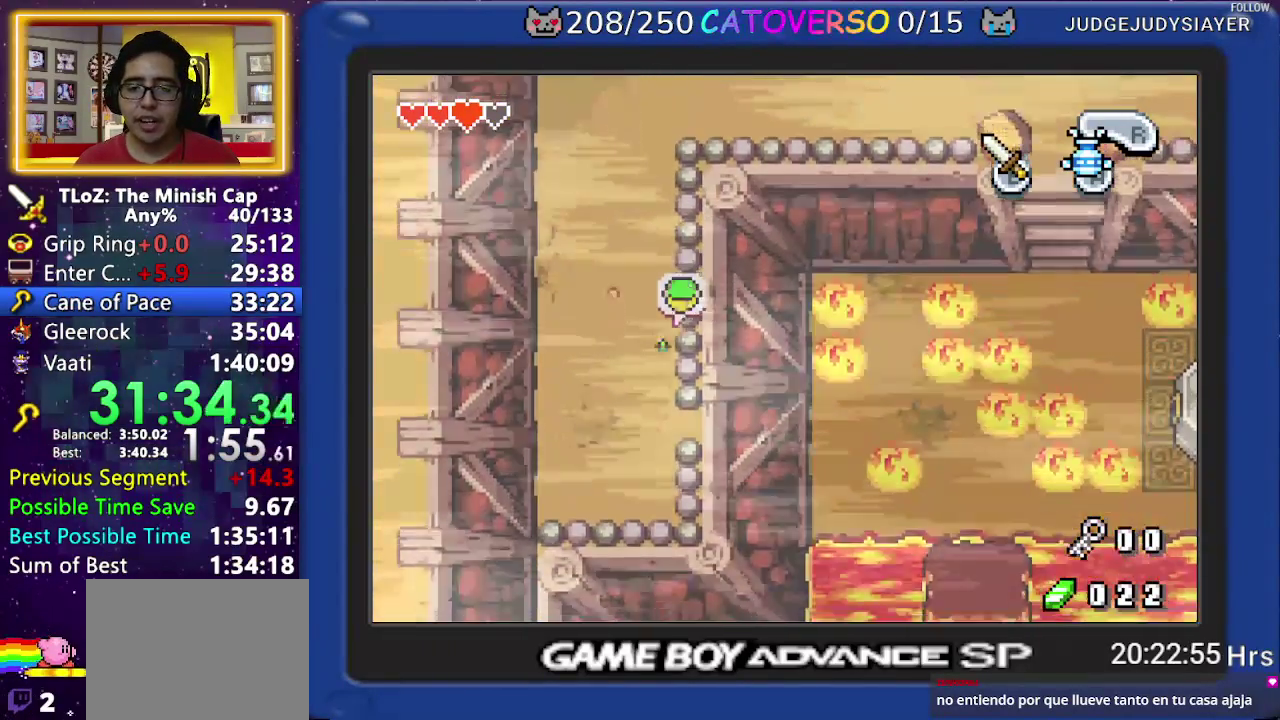
{"buttons": ["DPAD_RIGHT"], "events": [[133, "DPAD_RIGHT", "down"], [217, "DPAD_DOWN", "up"]]}
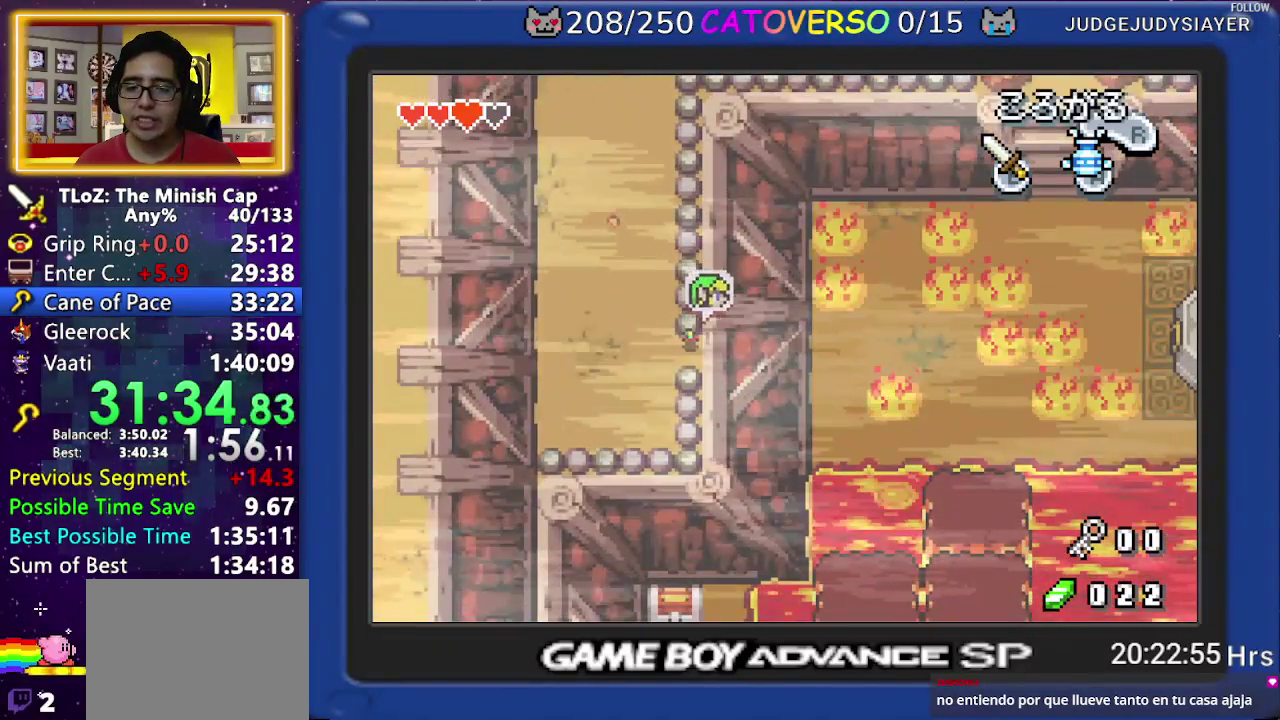
{"buttons": ["DPAD_RIGHT"], "events": []}